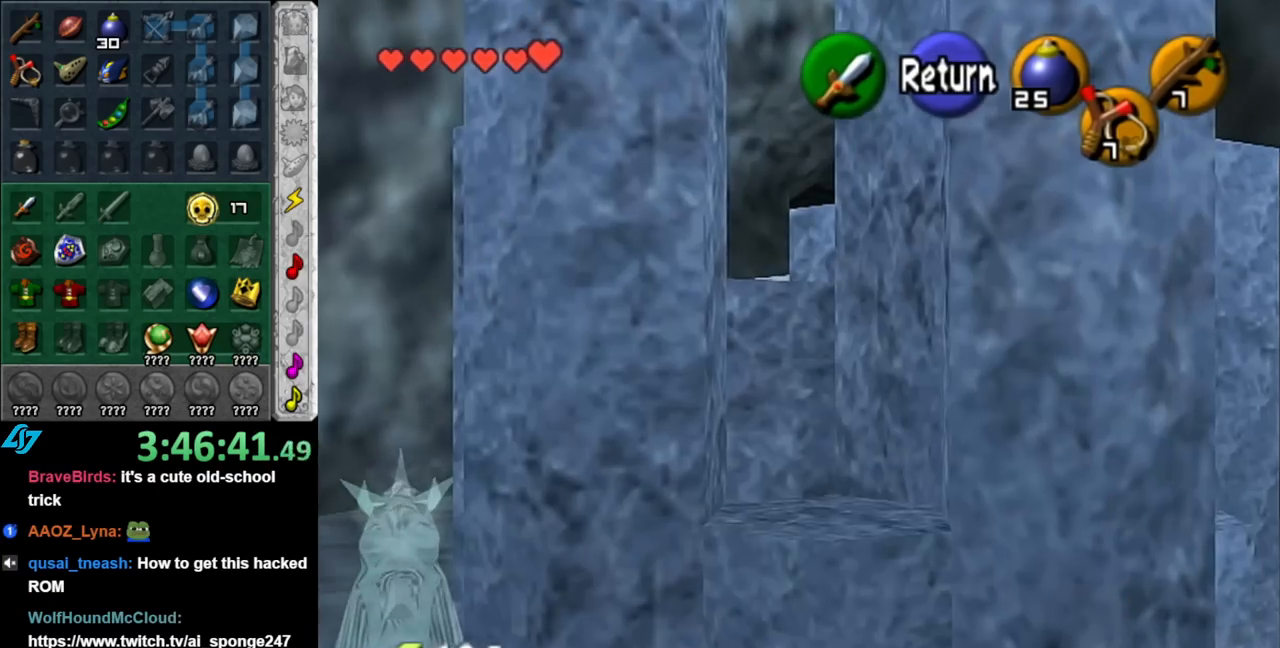
Gameplay with a controller (Nintendo layout); each line is a JSON object with the inputs held at the frame after it. "events" lists button and stick changes between this image and that frame as [ms after this image, input, new state], when the widget could be followed in between. Not read: L2 L3 R2 R3.
{"buttons": [], "left_stick": "down-right", "right_stick": "center", "events": [[283, "left_stick", "down-right"]]}
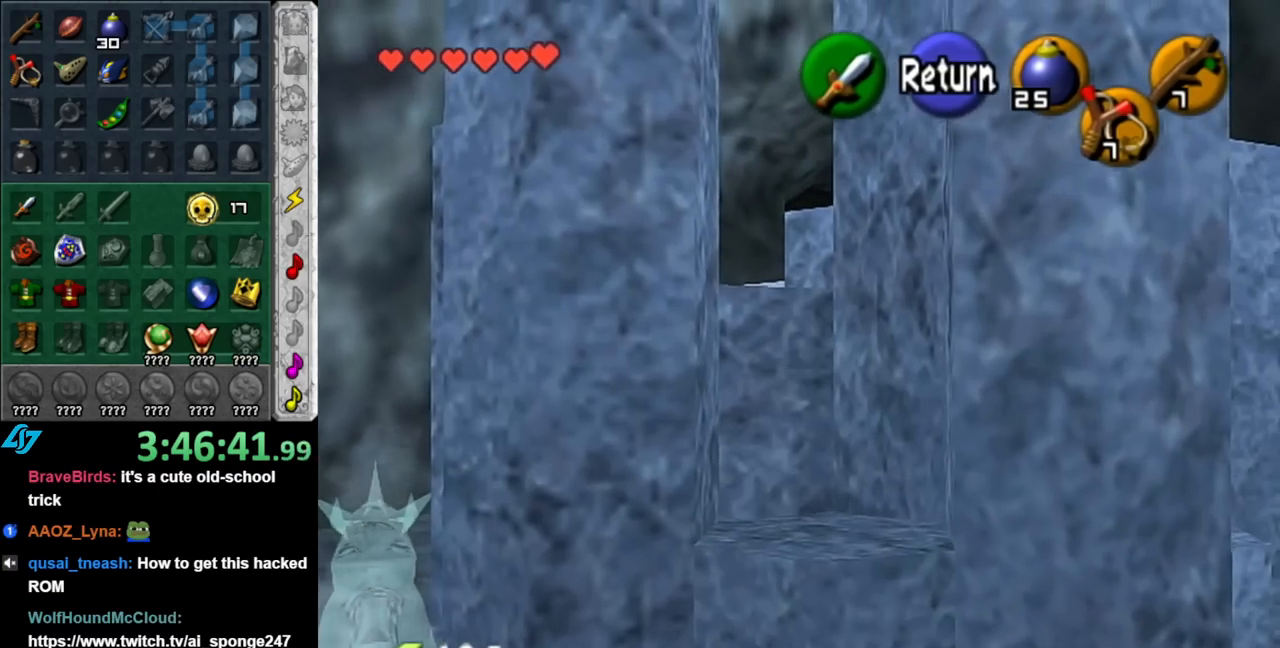
{"buttons": [], "left_stick": "left", "right_stick": "center", "events": [[150, "left_stick", "center"], [283, "A", "down"], [283, "left_stick", "left"], [383, "A", "up"]]}
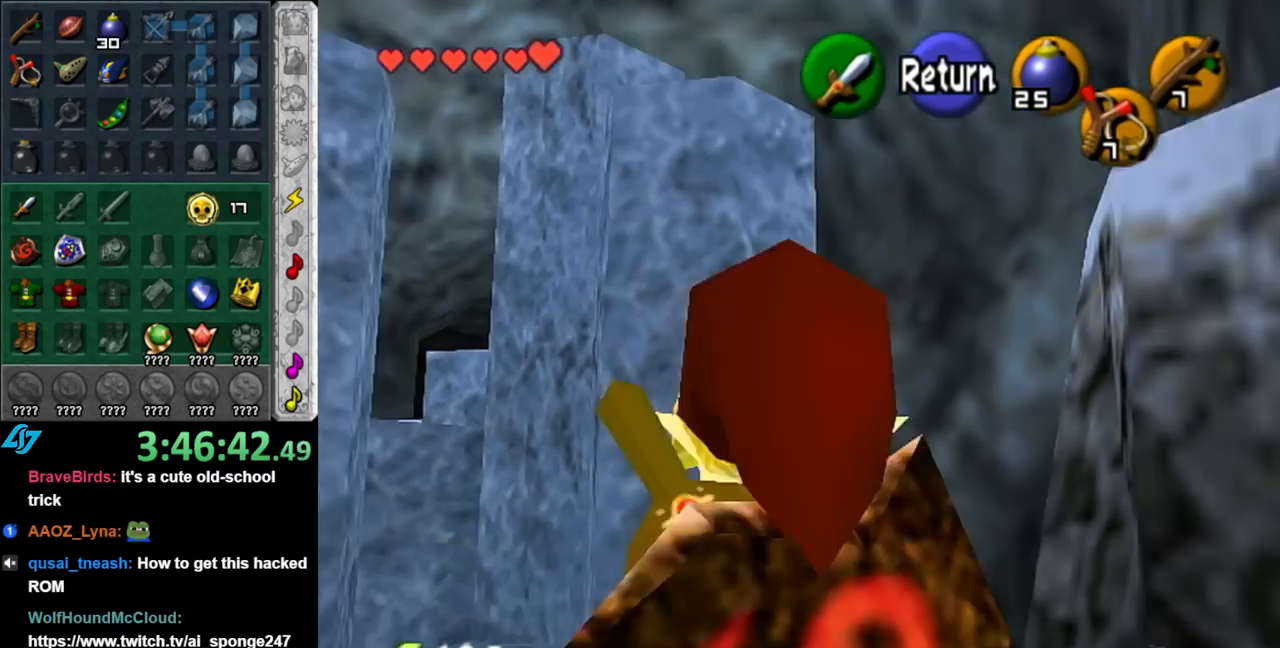
{"buttons": [], "left_stick": "up-left", "right_stick": "center", "events": [[367, "left_stick", "up-left"]]}
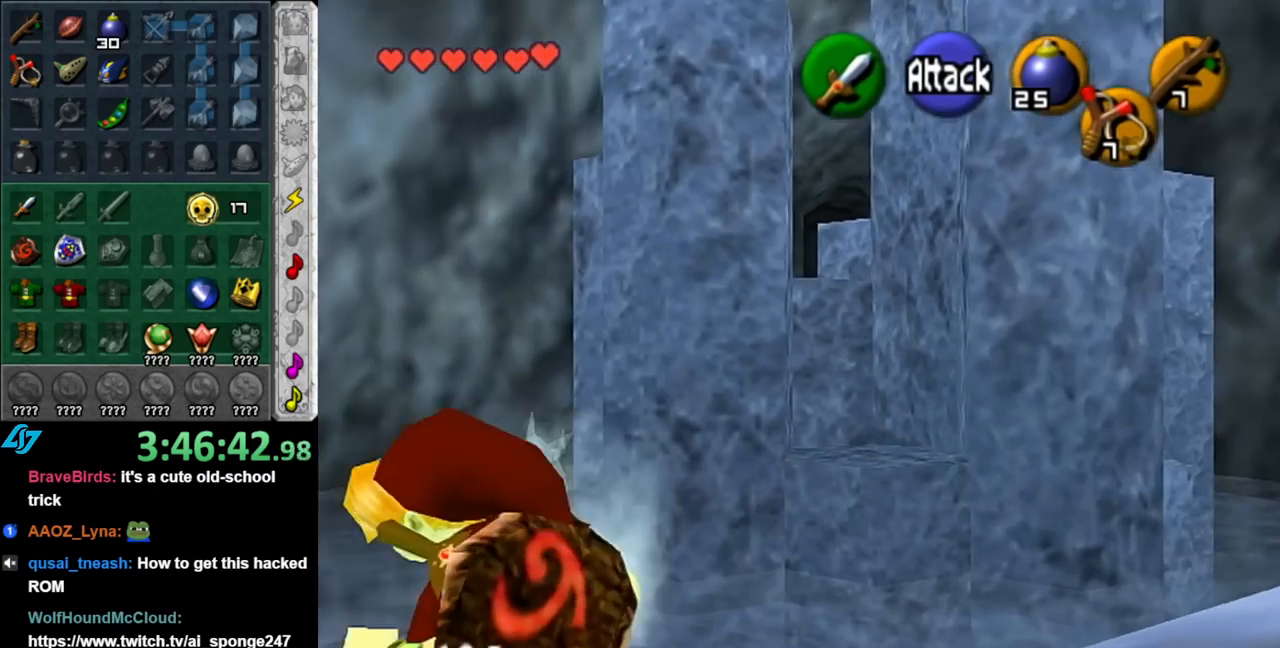
{"buttons": [], "left_stick": "up-left", "right_stick": "center", "events": [[150, "A", "down"], [283, "A", "up"], [367, "A", "down"], [467, "A", "up"]]}
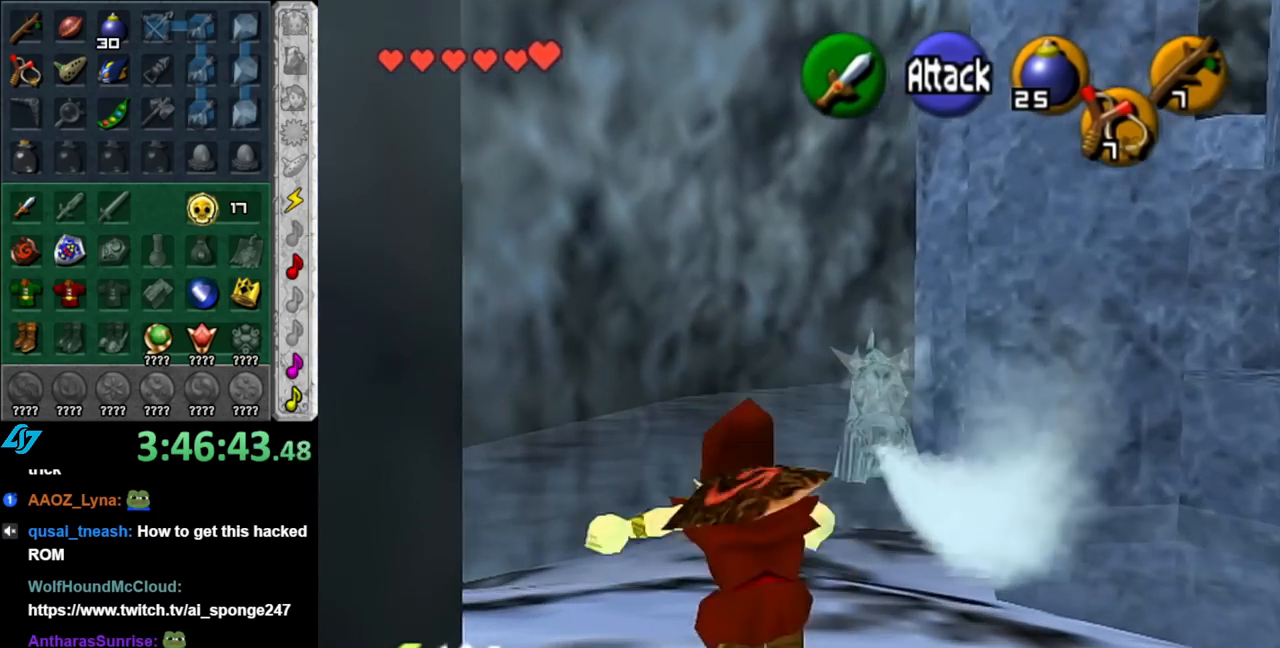
{"buttons": ["A"], "left_stick": "up", "right_stick": "center", "events": [[183, "left_stick", "up"], [467, "A", "down"]]}
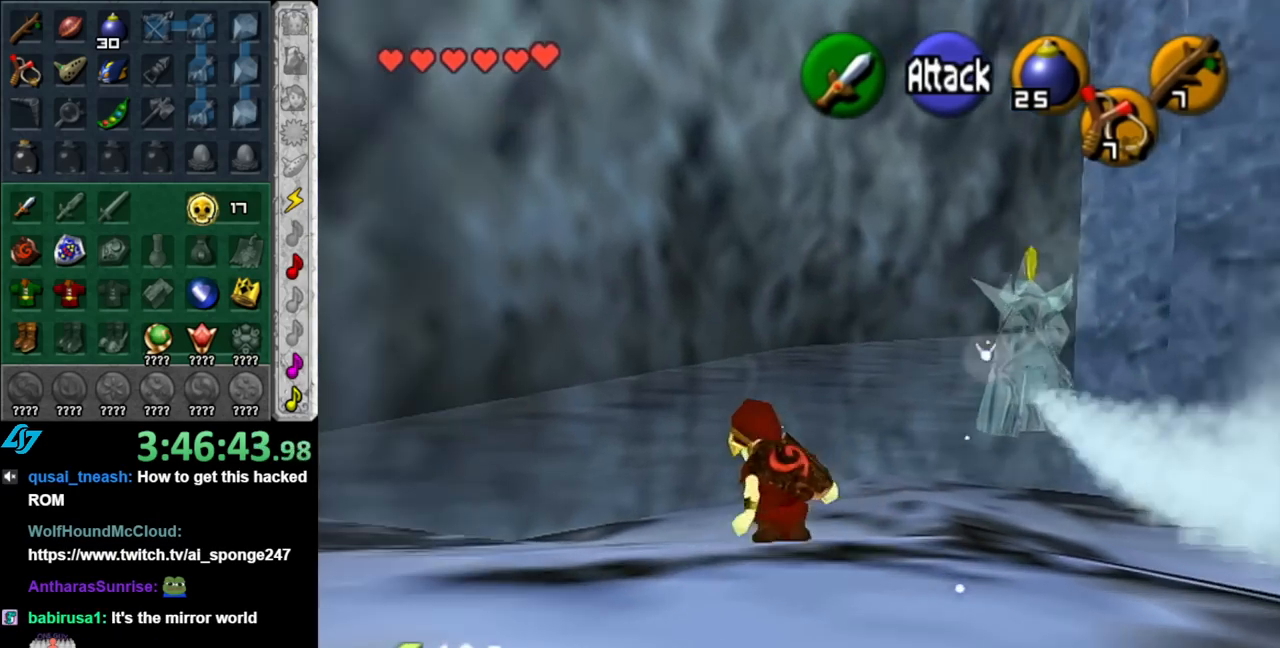
{"buttons": [], "left_stick": "up", "right_stick": "center", "events": [[367, "A", "up"]]}
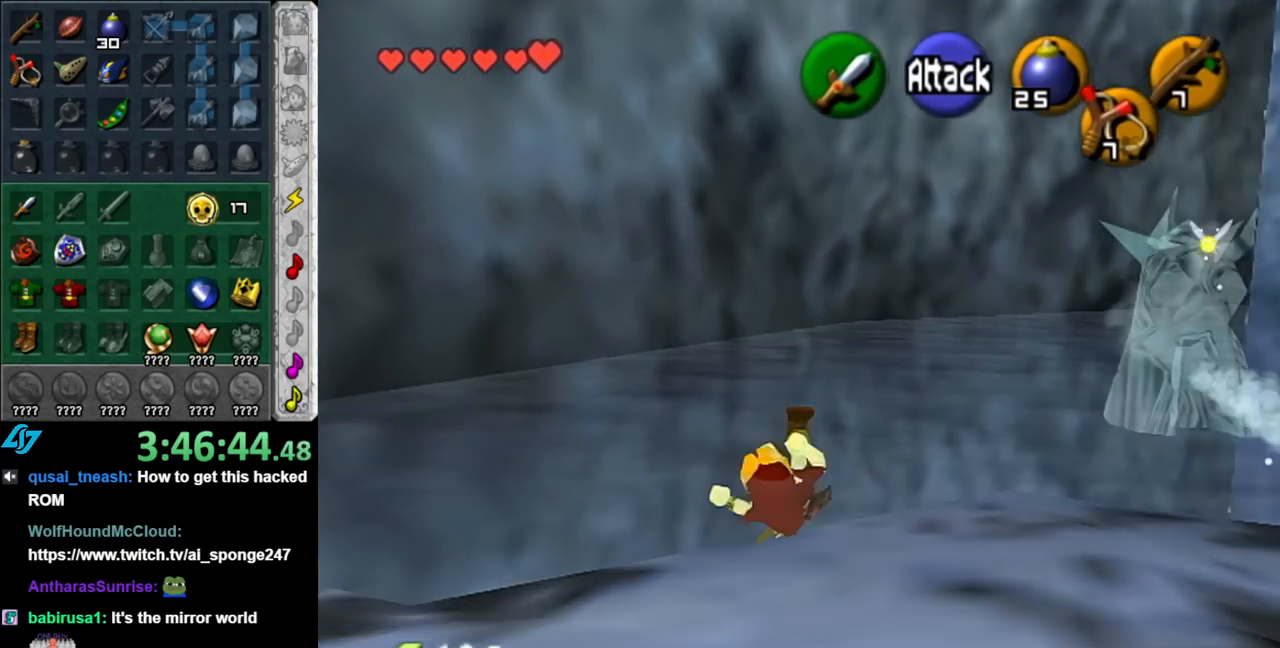
{"buttons": ["L1"], "left_stick": "center", "right_stick": "center", "events": [[33, "left_stick", "center"], [183, "left_stick", "right"], [283, "L1", "down"], [283, "left_stick", "center"]]}
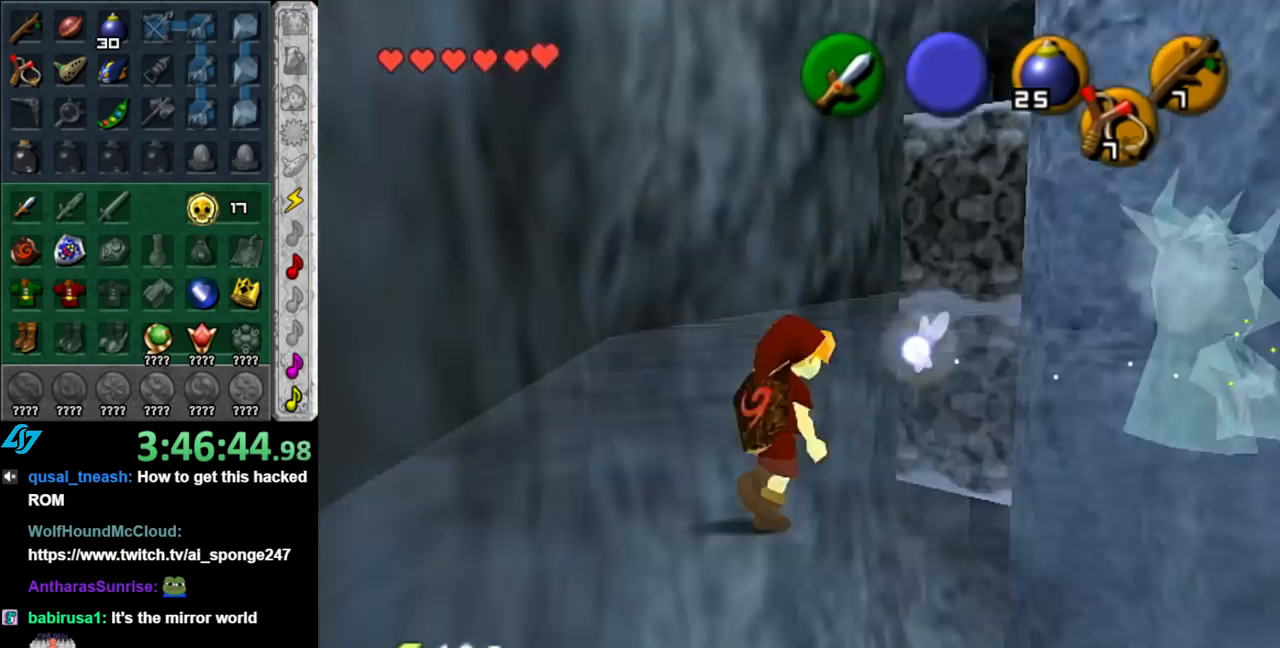
{"buttons": [], "left_stick": "up", "right_stick": "center", "events": [[67, "L1", "up"], [500, "left_stick", "up"]]}
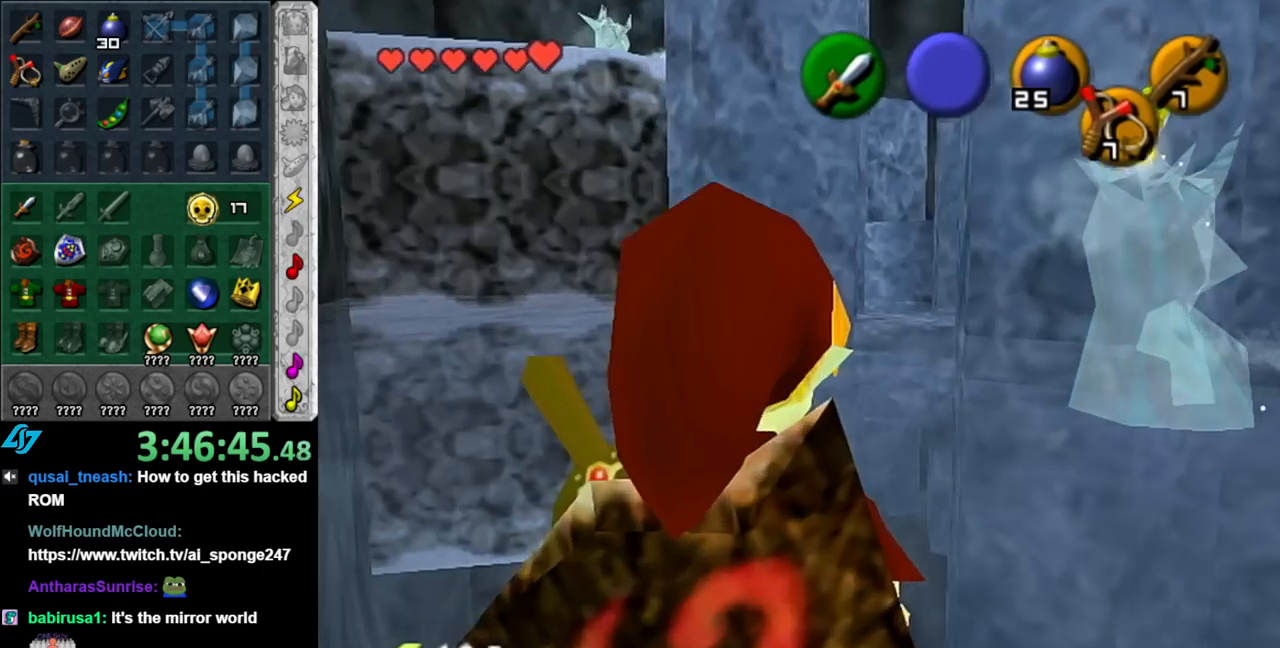
{"buttons": [], "left_stick": "up", "right_stick": "center", "events": []}
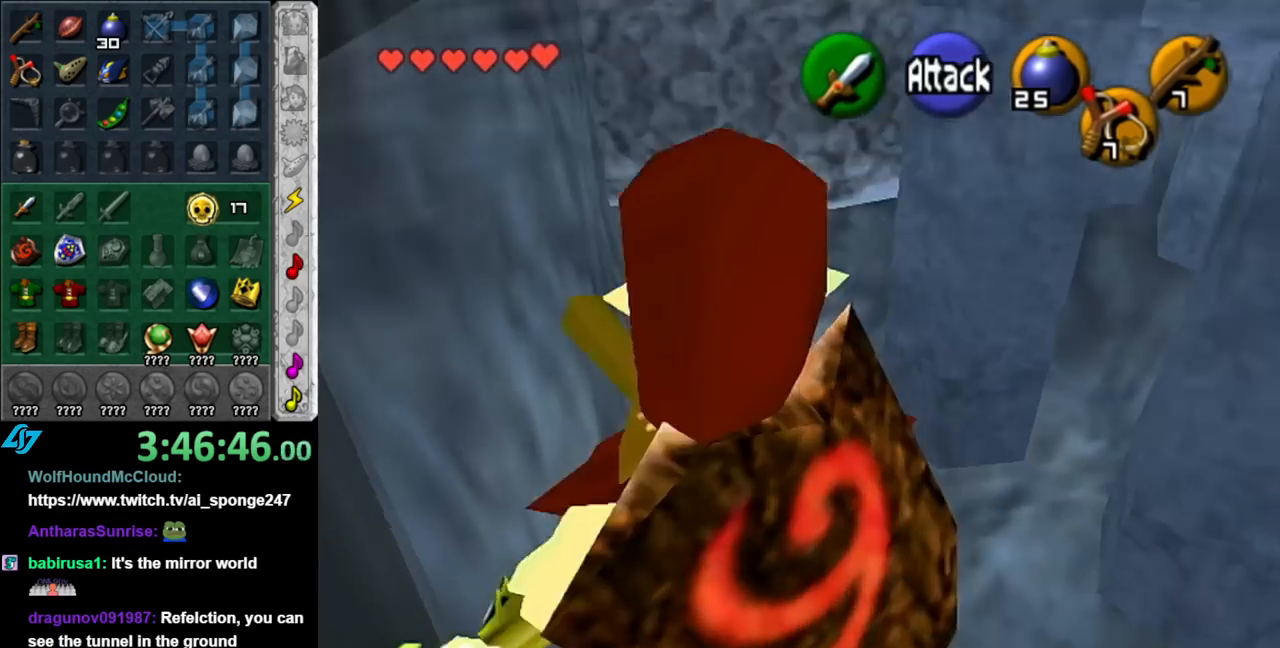
{"buttons": [], "left_stick": "up-right", "right_stick": "center", "events": [[217, "left_stick", "up-right"]]}
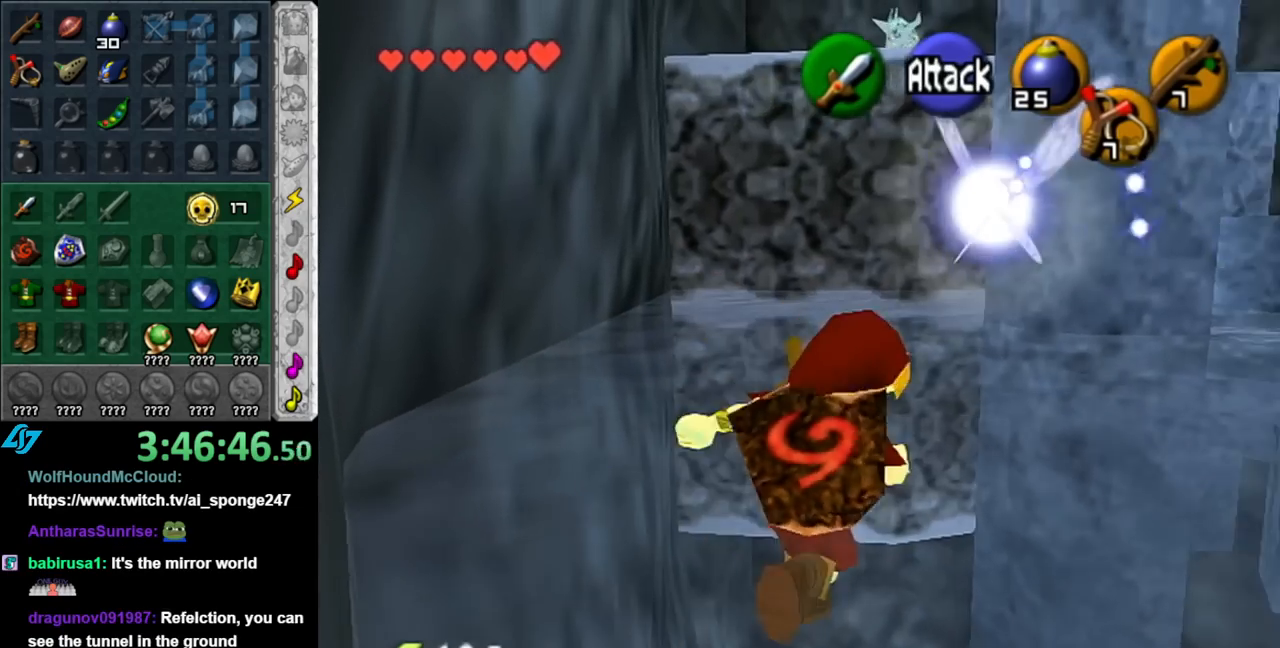
{"buttons": ["A"], "left_stick": "up-right", "right_stick": "center", "events": [[467, "A", "down"]]}
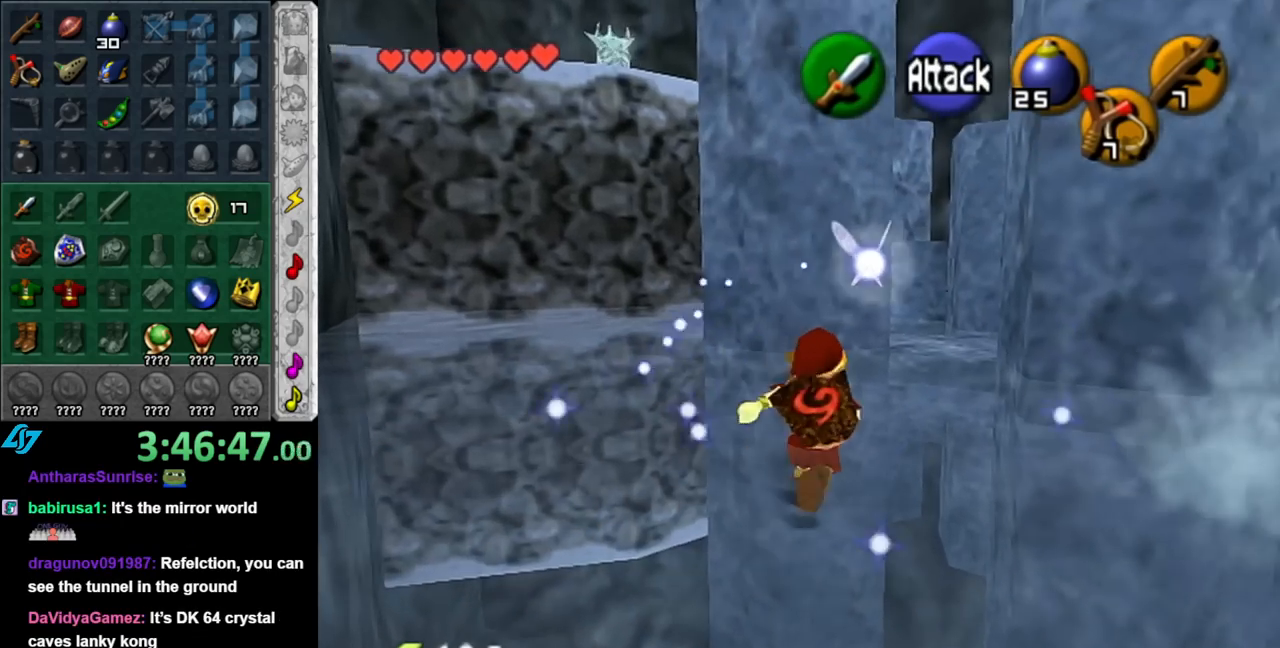
{"buttons": [], "left_stick": "up", "right_stick": "center", "events": [[183, "A", "up"], [283, "left_stick", "up"]]}
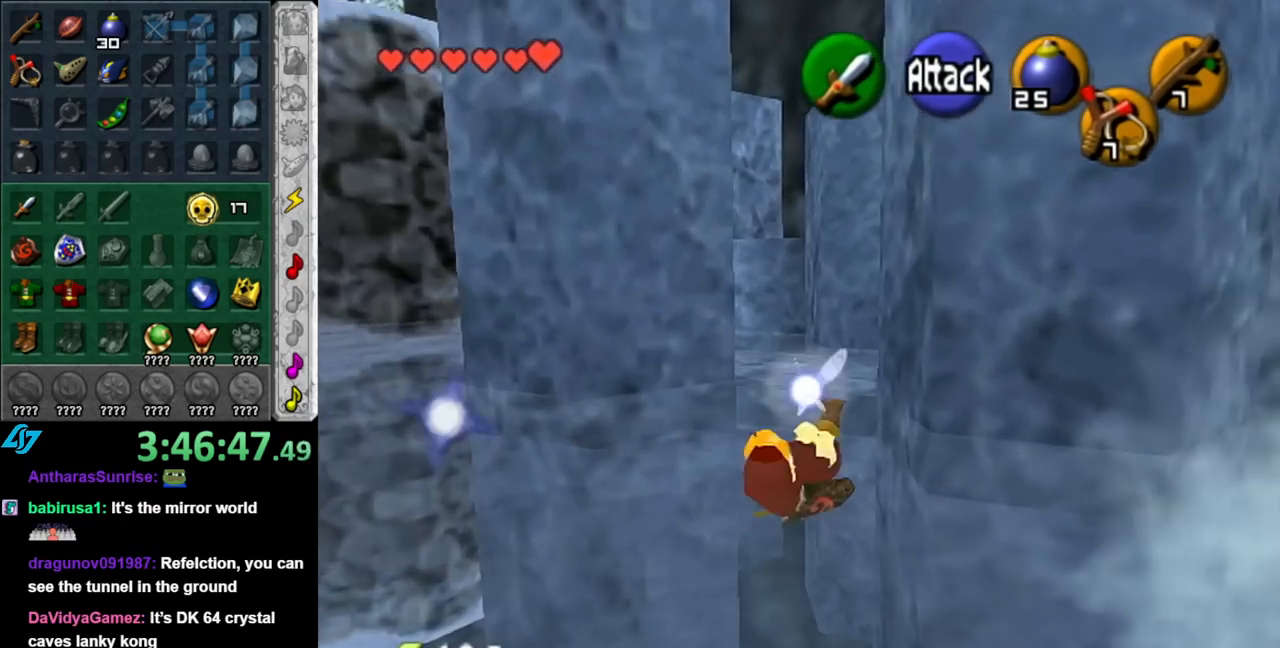
{"buttons": [], "left_stick": "center", "right_stick": "center", "events": [[67, "left_stick", "up-left"], [250, "L1", "down"], [283, "left_stick", "center"], [467, "L1", "up"]]}
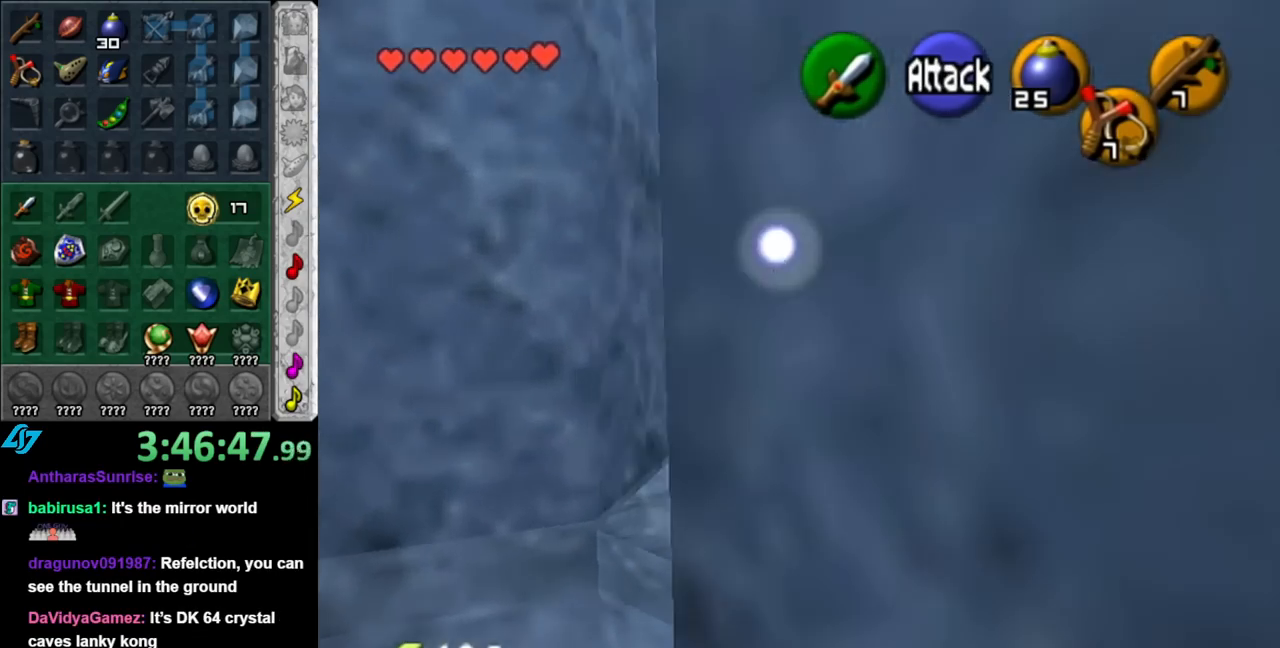
{"buttons": [], "left_stick": "up-right", "right_stick": "center", "events": [[117, "left_stick", "up"], [433, "left_stick", "up-right"]]}
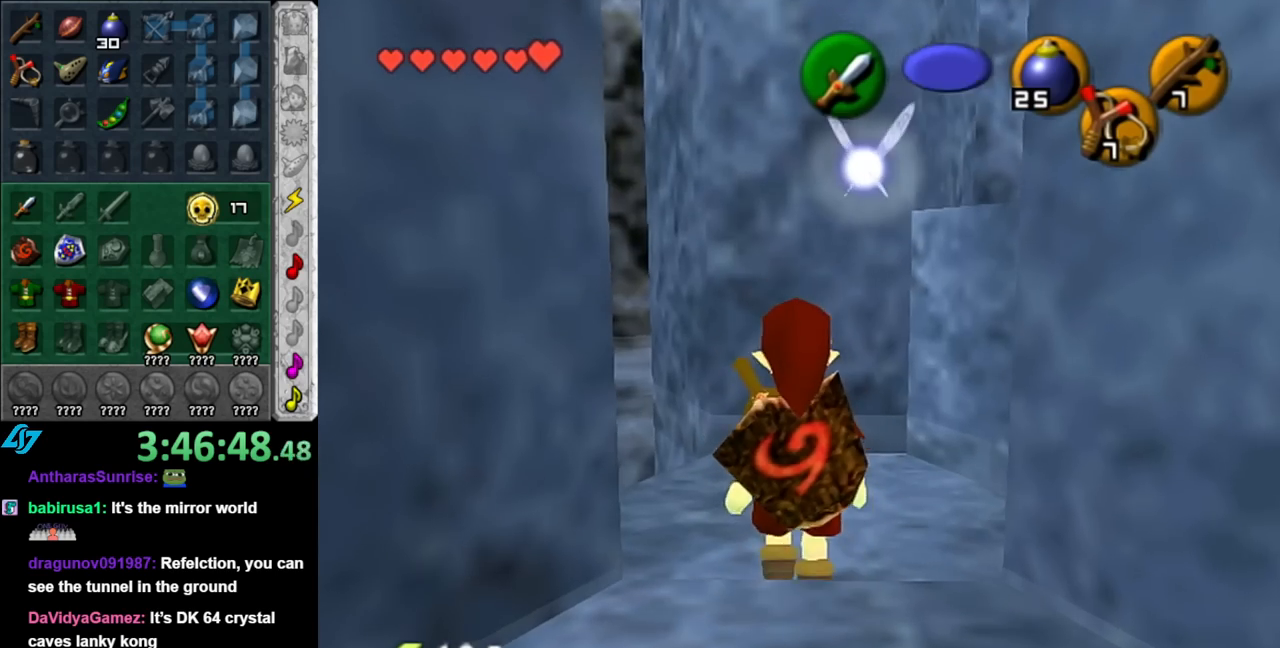
{"buttons": [], "left_stick": "up-right", "right_stick": "center", "events": [[317, "A", "down"], [467, "A", "up"]]}
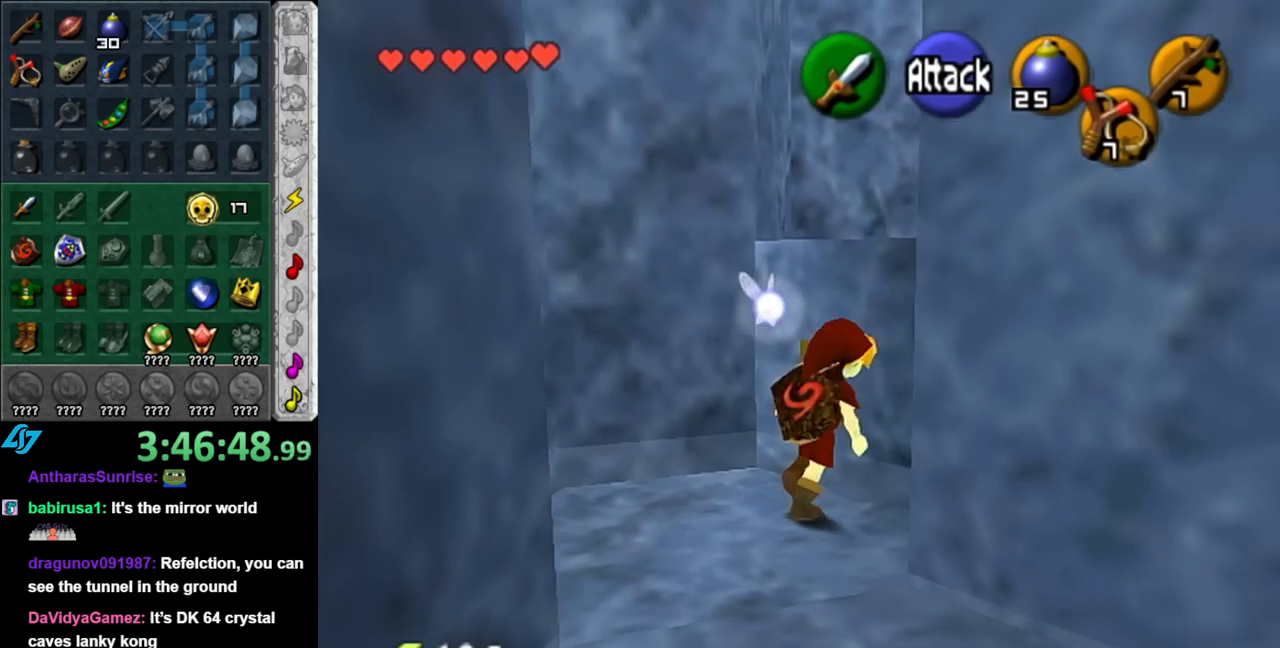
{"buttons": [], "left_stick": "up", "right_stick": "center", "events": [[150, "L1", "down"], [150, "left_stick", "up"], [467, "L1", "up"]]}
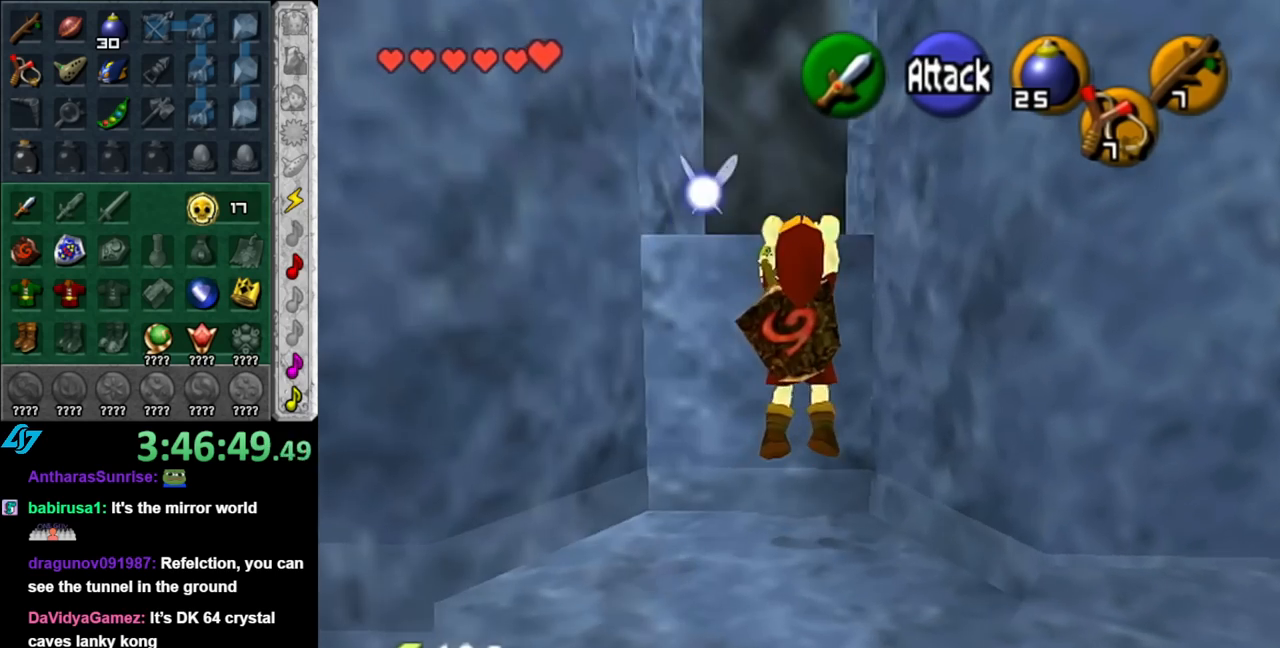
{"buttons": [], "left_stick": "center", "right_stick": "center", "events": [[367, "left_stick", "center"]]}
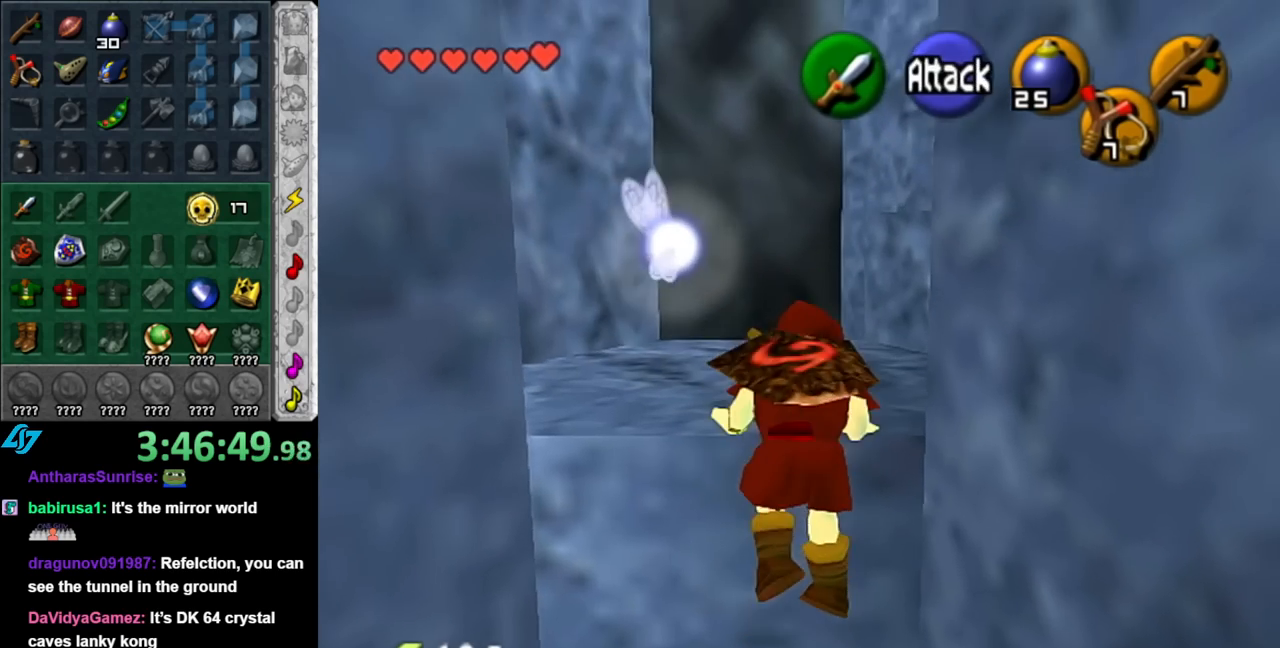
{"buttons": [], "left_stick": "up", "right_stick": "center", "events": [[117, "left_stick", "up"]]}
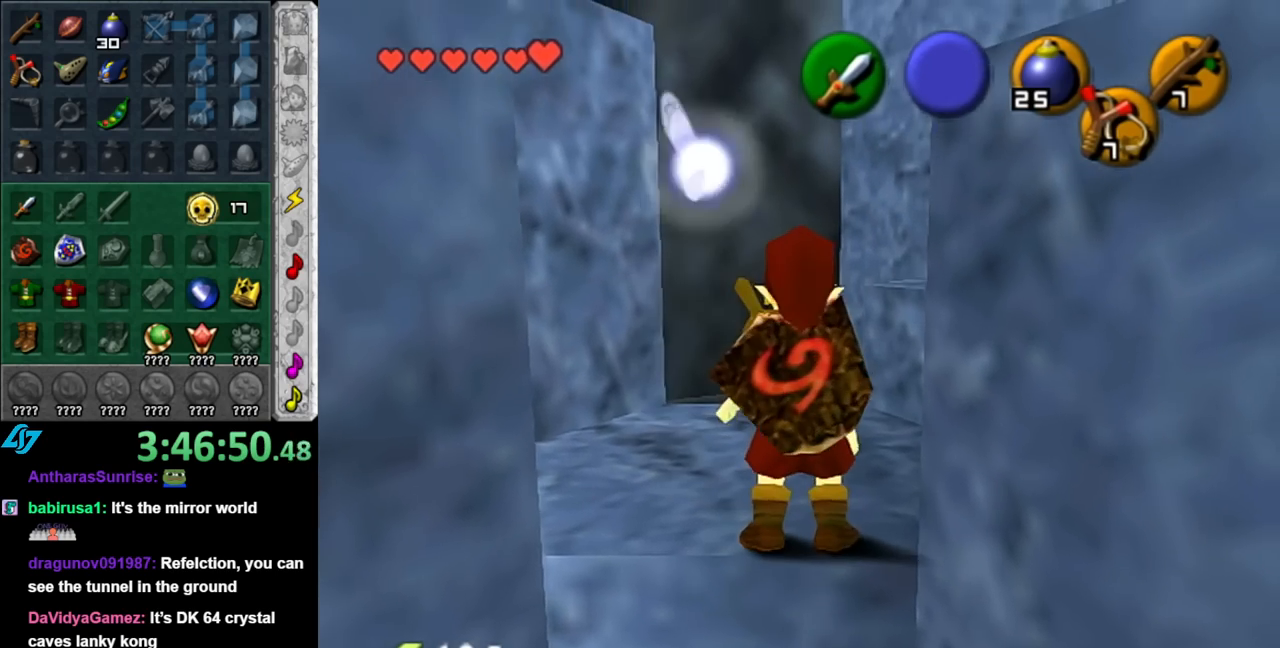
{"buttons": [], "left_stick": "up", "right_stick": "center", "events": [[33, "left_stick", "up-right"], [217, "L1", "down"], [250, "left_stick", "center"], [400, "L1", "up"], [500, "left_stick", "up"]]}
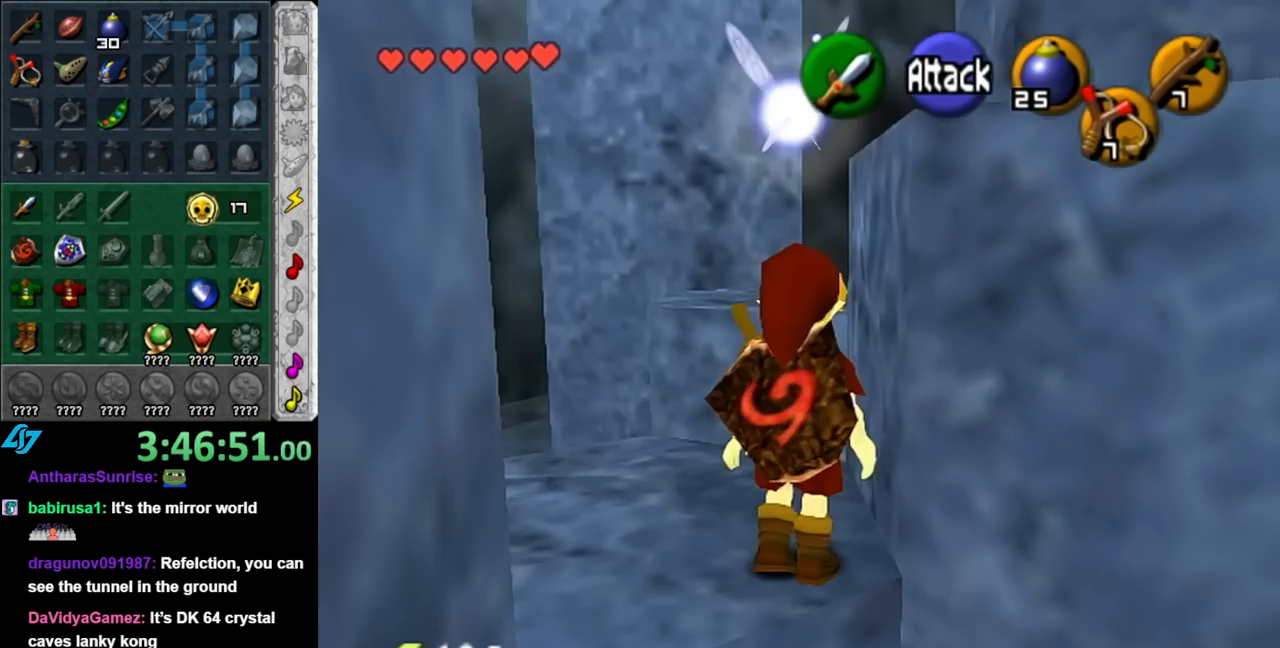
{"buttons": [], "left_stick": "up-right", "right_stick": "center", "events": [[433, "left_stick", "up-right"]]}
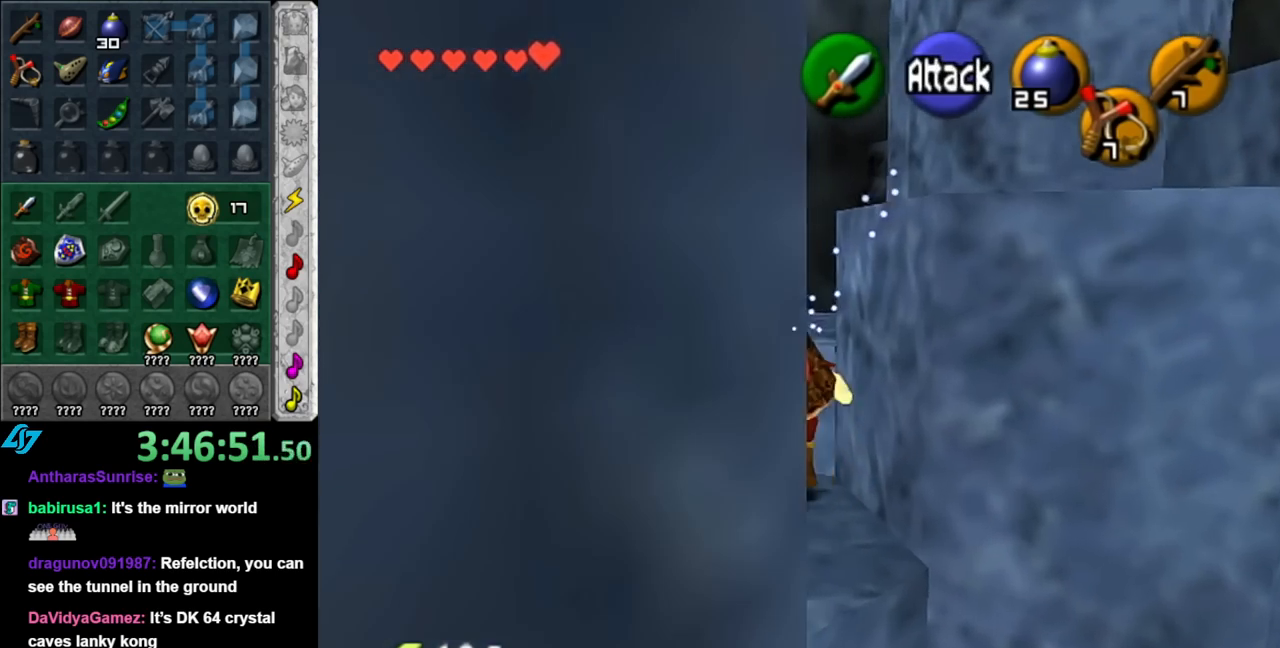
{"buttons": [], "left_stick": "center", "right_stick": "center", "events": [[400, "left_stick", "center"]]}
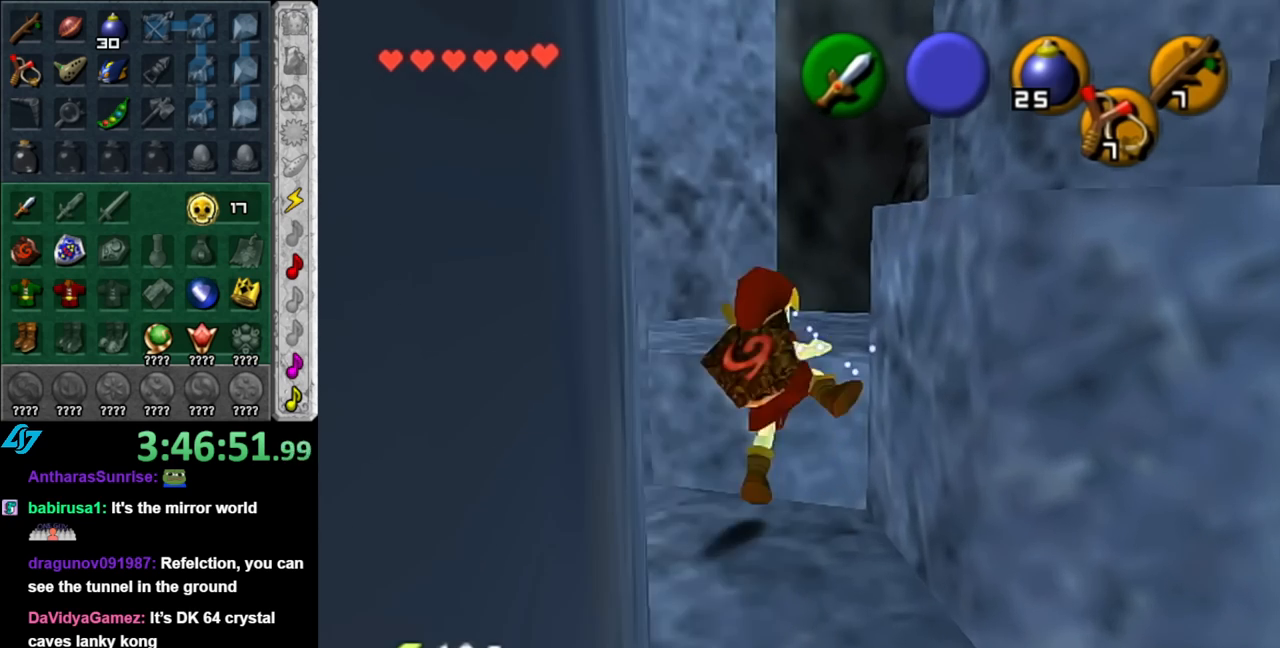
{"buttons": [], "left_stick": "right", "right_stick": "center", "events": [[67, "left_stick", "up-right"], [400, "left_stick", "right"]]}
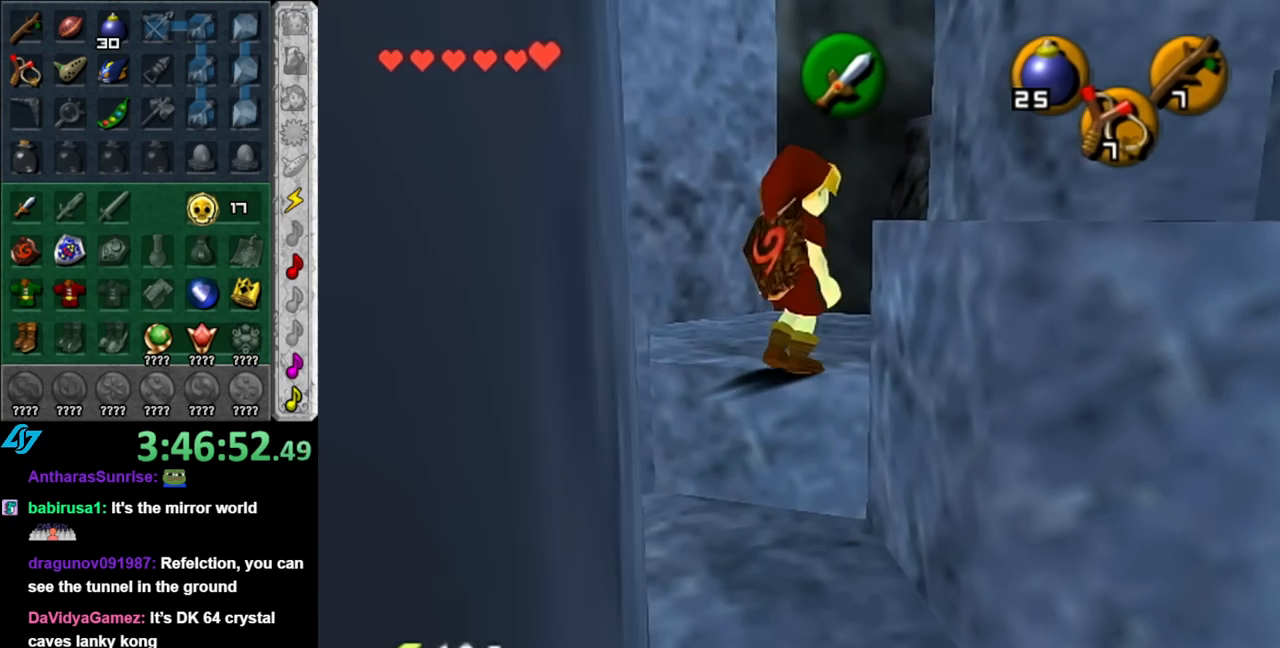
{"buttons": [], "left_stick": "right", "right_stick": "center", "events": [[183, "A", "down"], [317, "A", "up"]]}
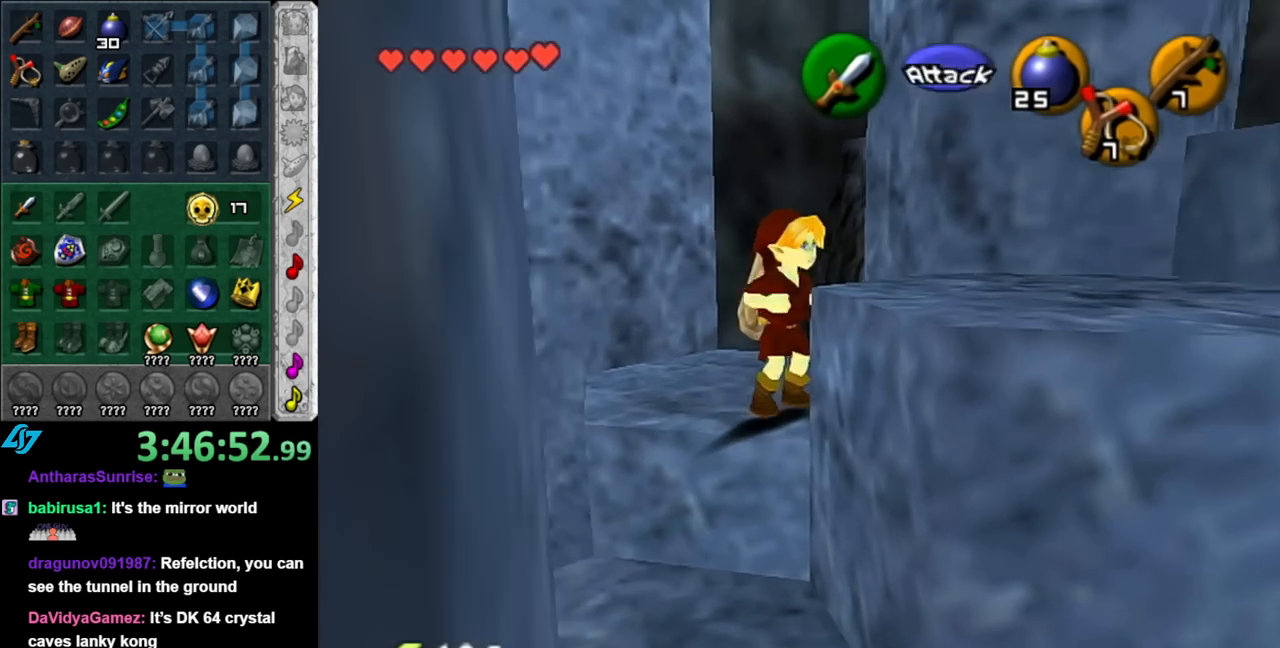
{"buttons": [], "left_stick": "up-right", "right_stick": "center", "events": [[117, "left_stick", "up-right"]]}
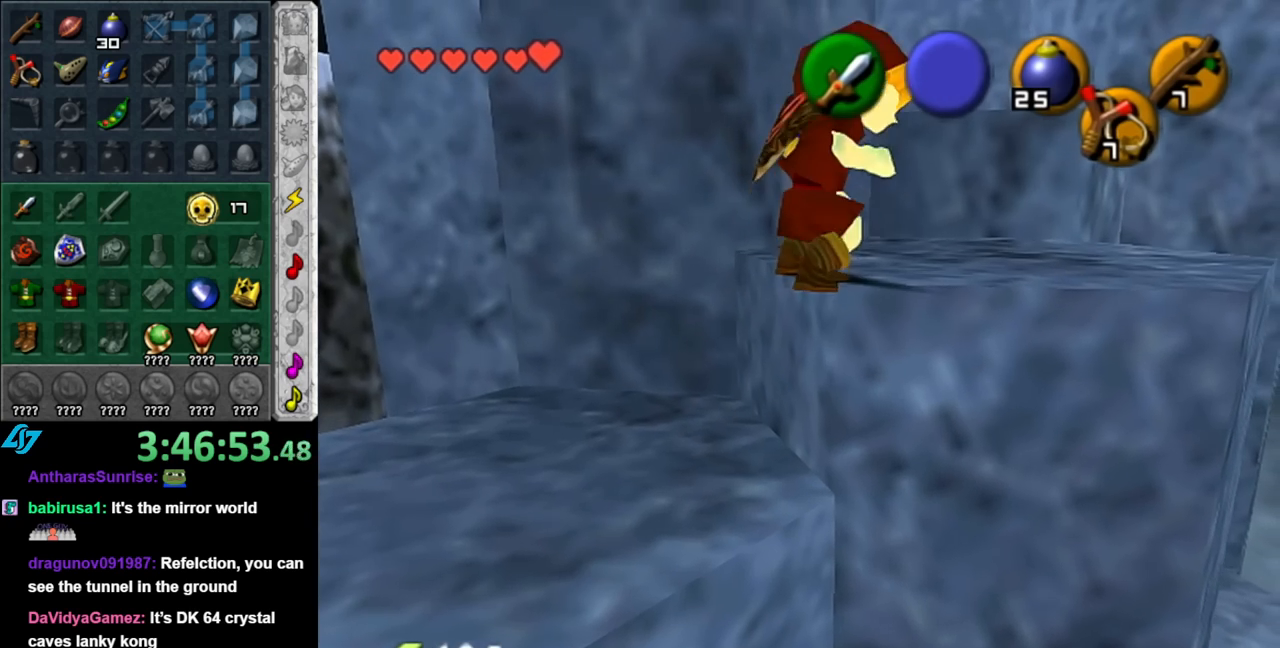
{"buttons": [], "left_stick": "up", "right_stick": "center", "events": [[433, "left_stick", "up"]]}
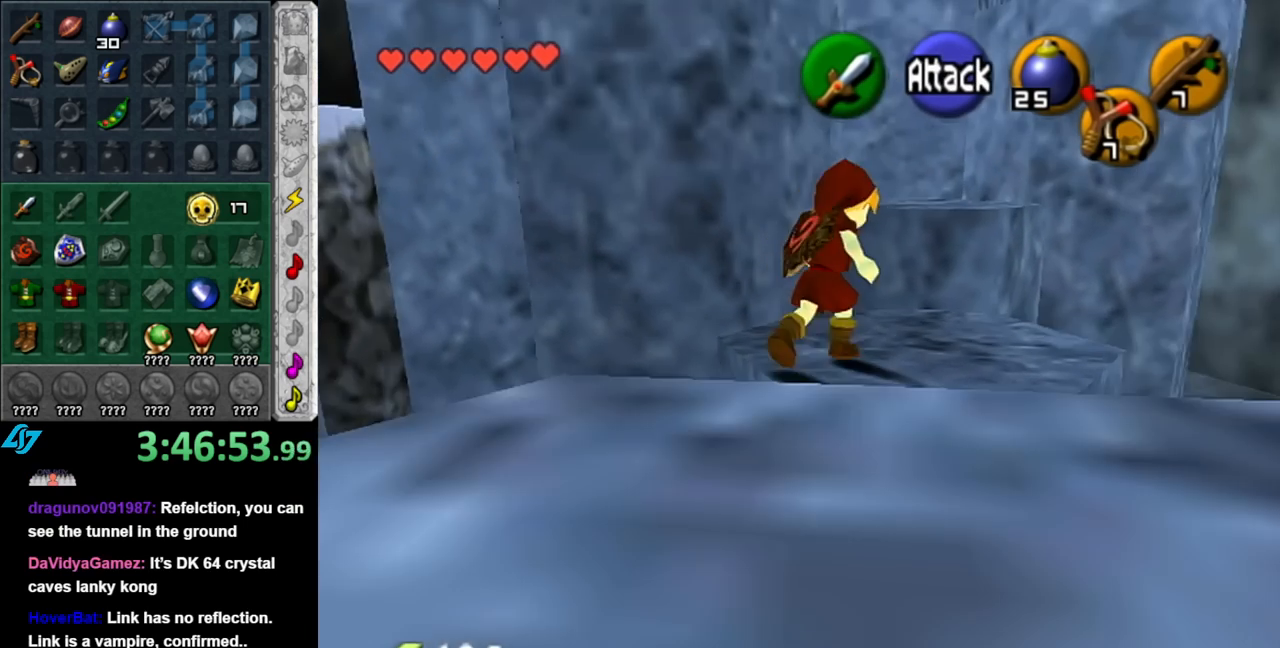
{"buttons": [], "left_stick": "up", "right_stick": "center", "events": [[117, "left_stick", "up-right"], [250, "left_stick", "up"], [317, "A", "down"], [467, "A", "up"]]}
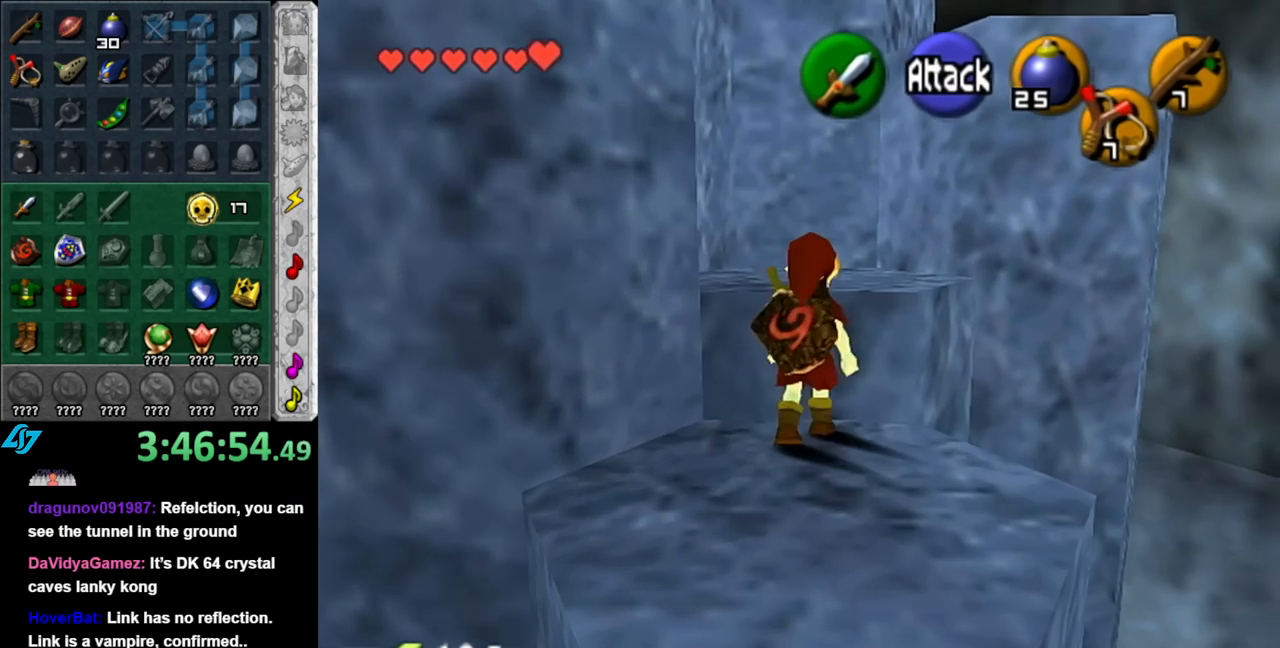
{"buttons": [], "left_stick": "up", "right_stick": "center", "events": []}
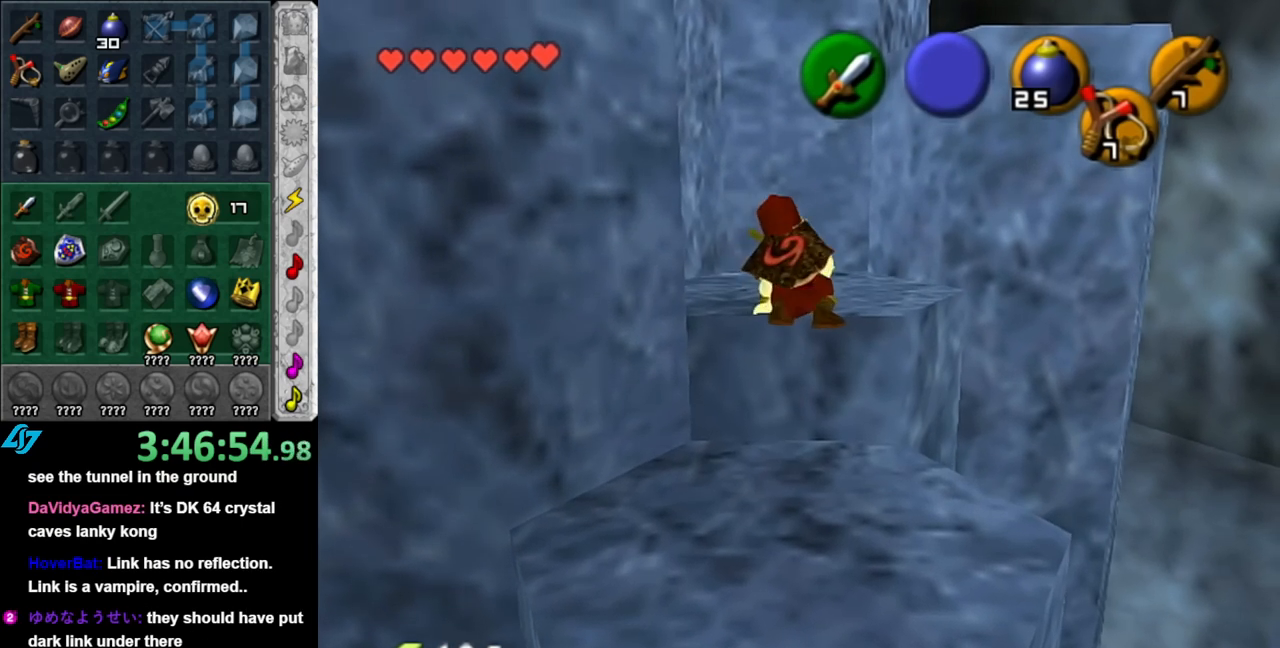
{"buttons": [], "left_stick": "up-right", "right_stick": "center", "events": [[217, "left_stick", "up-right"]]}
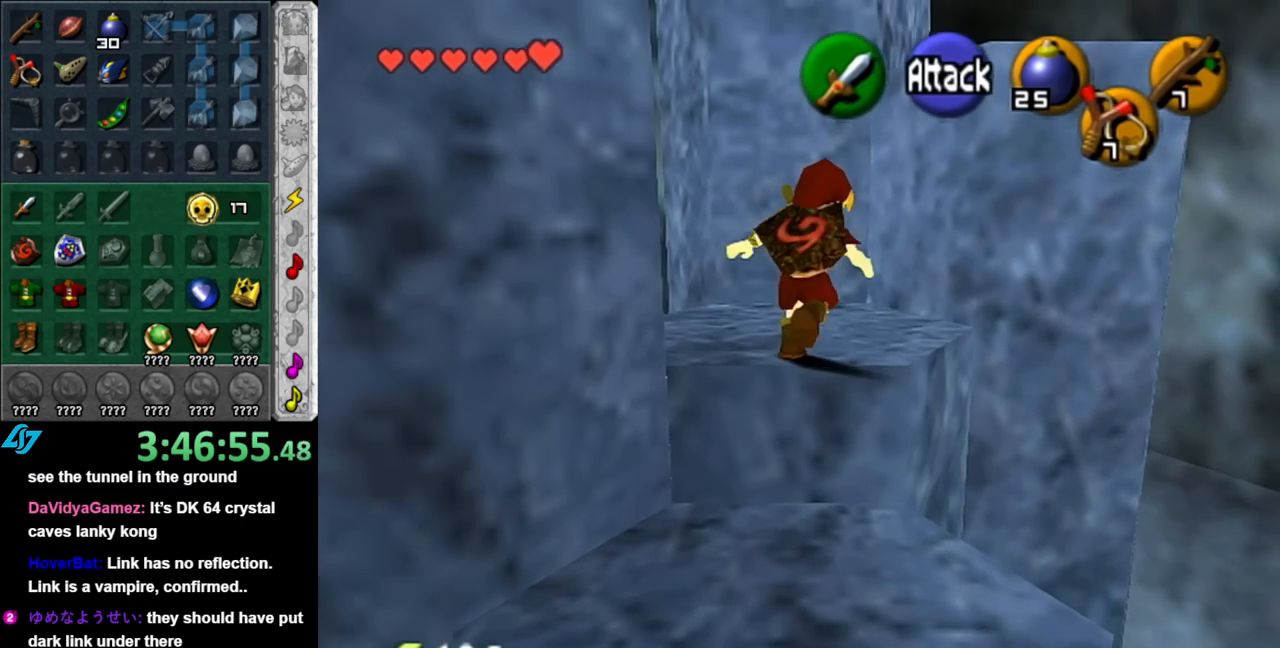
{"buttons": ["A"], "left_stick": "up-right", "right_stick": "center", "events": [[433, "A", "down"]]}
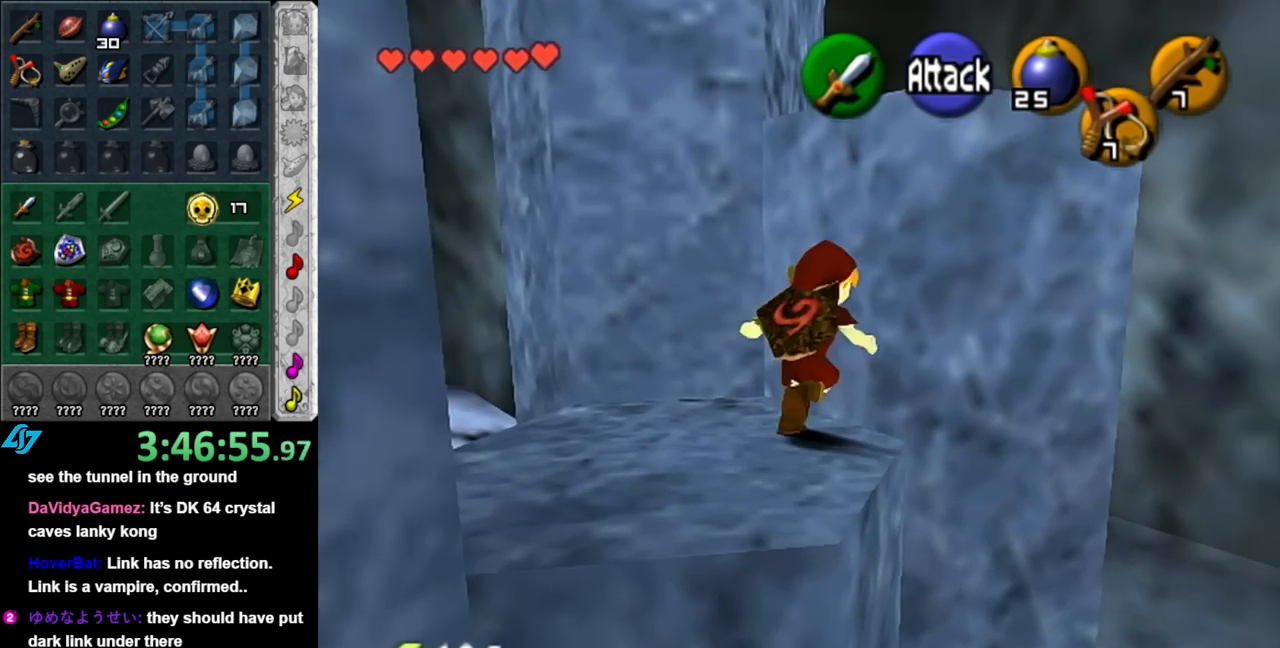
{"buttons": [], "left_stick": "up-right", "right_stick": "center", "events": [[67, "A", "up"]]}